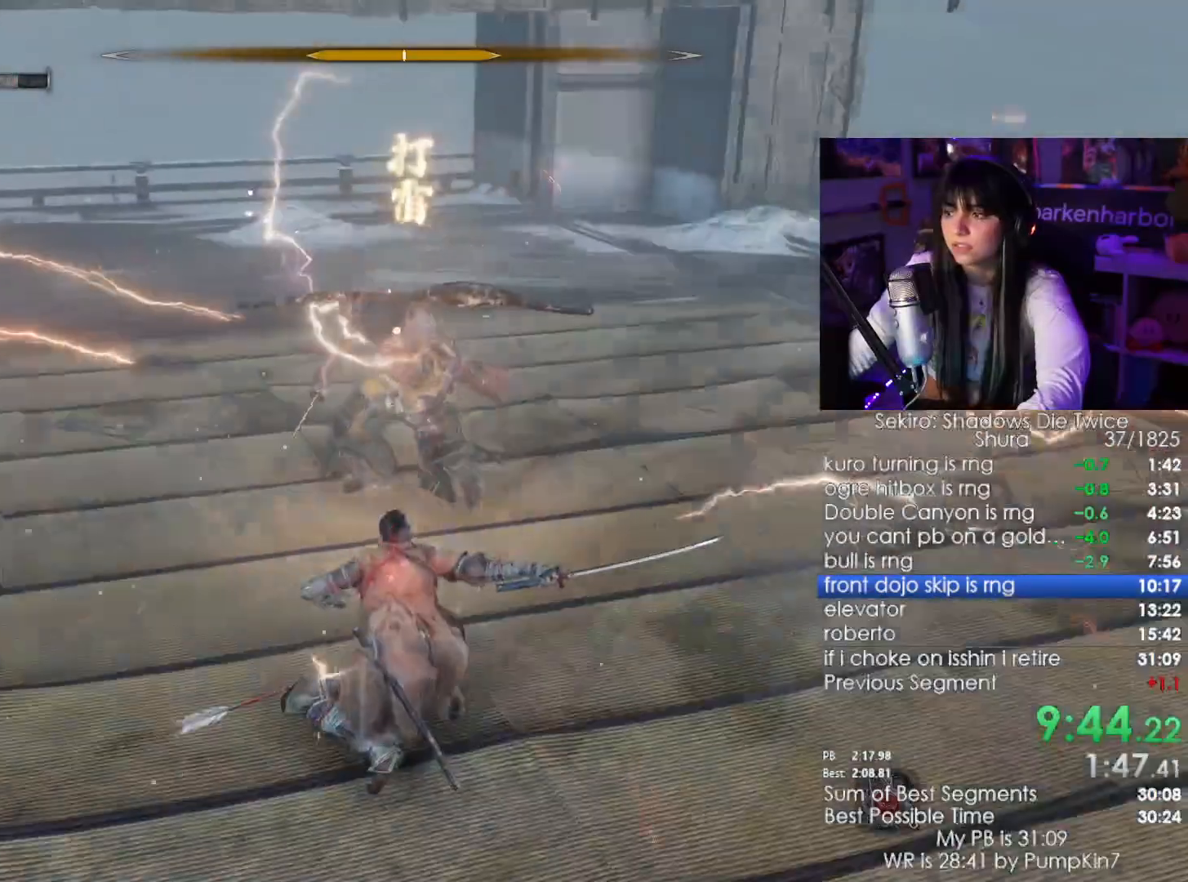
Gameplay with keyboard and mouse; each line is a JSON object with the keys and mouse buttons held at the frame after it. "events" lists presses ("down") and releases ("up") of "1", "2", "3", "4", "5", "a", "alt", "c", "caps_lock", "ctrl", "d", "e", "f", "g", "q", "r", "s", "shift", "space", "t", "tab", "v", "w", "x", "z", "mouse_left", "mouse_wheel" and "mouse_right" between this image and that frame as [ms after this image, input, new state], when the widget could be followed in between. "mouse_left", "mouse_wheel", "mouse_right" = the "left", "wheel", "right" buttons of the "mouse" list. No other keys are recorded. "wheel" means that the mouse wheel is clicked or scrolled. Not read: mouse_move.
{"keys": ["w"], "mouse": [], "events": [[67, "mouse_left", "up"], [300, "mouse_left", "down"], [367, "mouse_left", "up"]]}
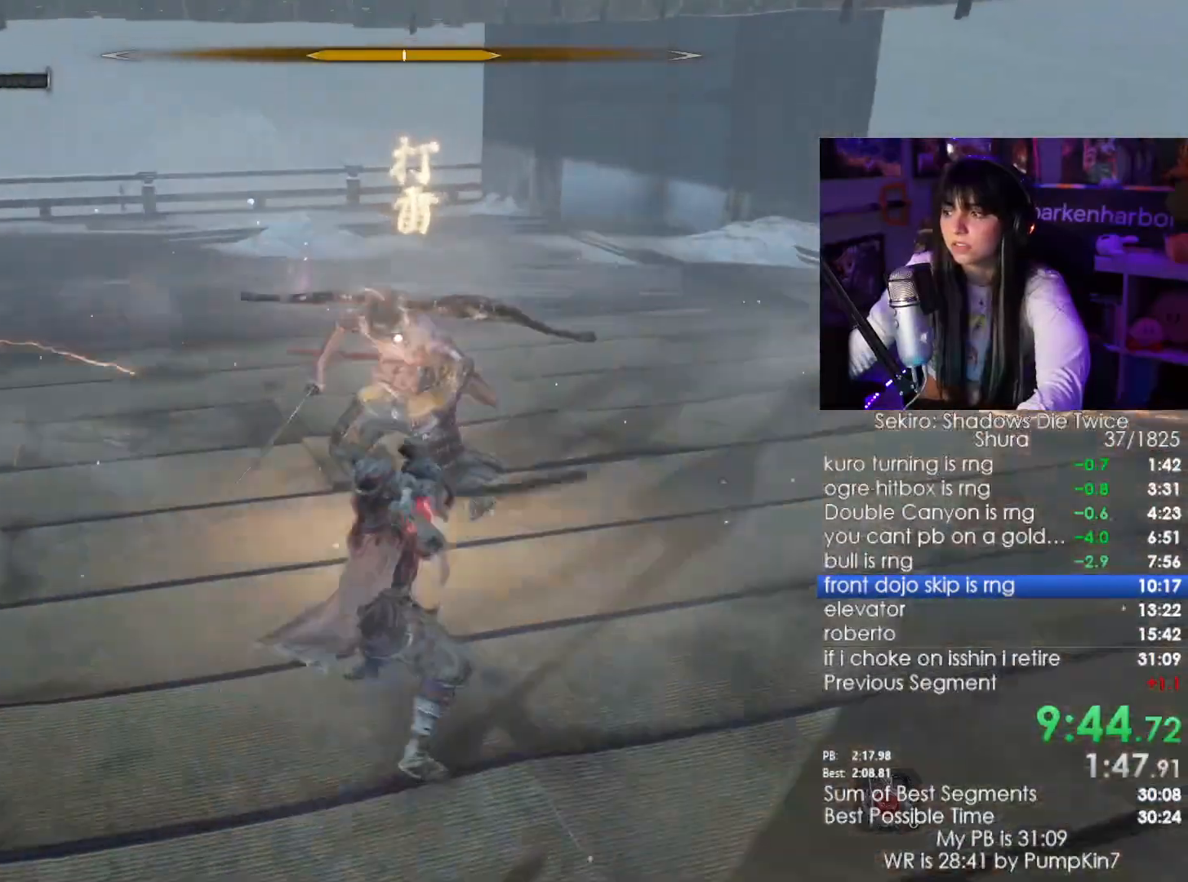
{"keys": ["w"], "mouse": [], "events": [[233, "mouse_left", "down"], [417, "mouse_left", "up"]]}
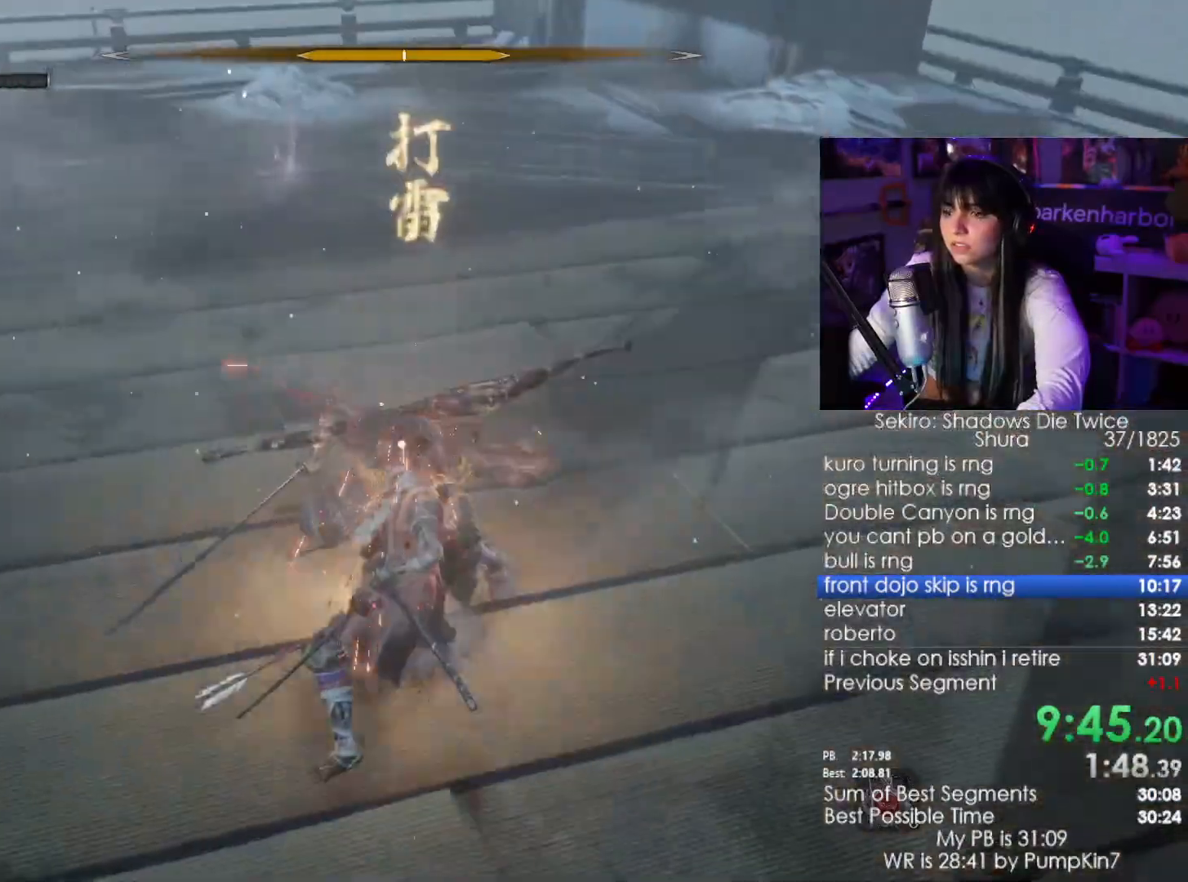
{"keys": ["w"], "mouse": ["left"], "events": [[483, "mouse_left", "down"]]}
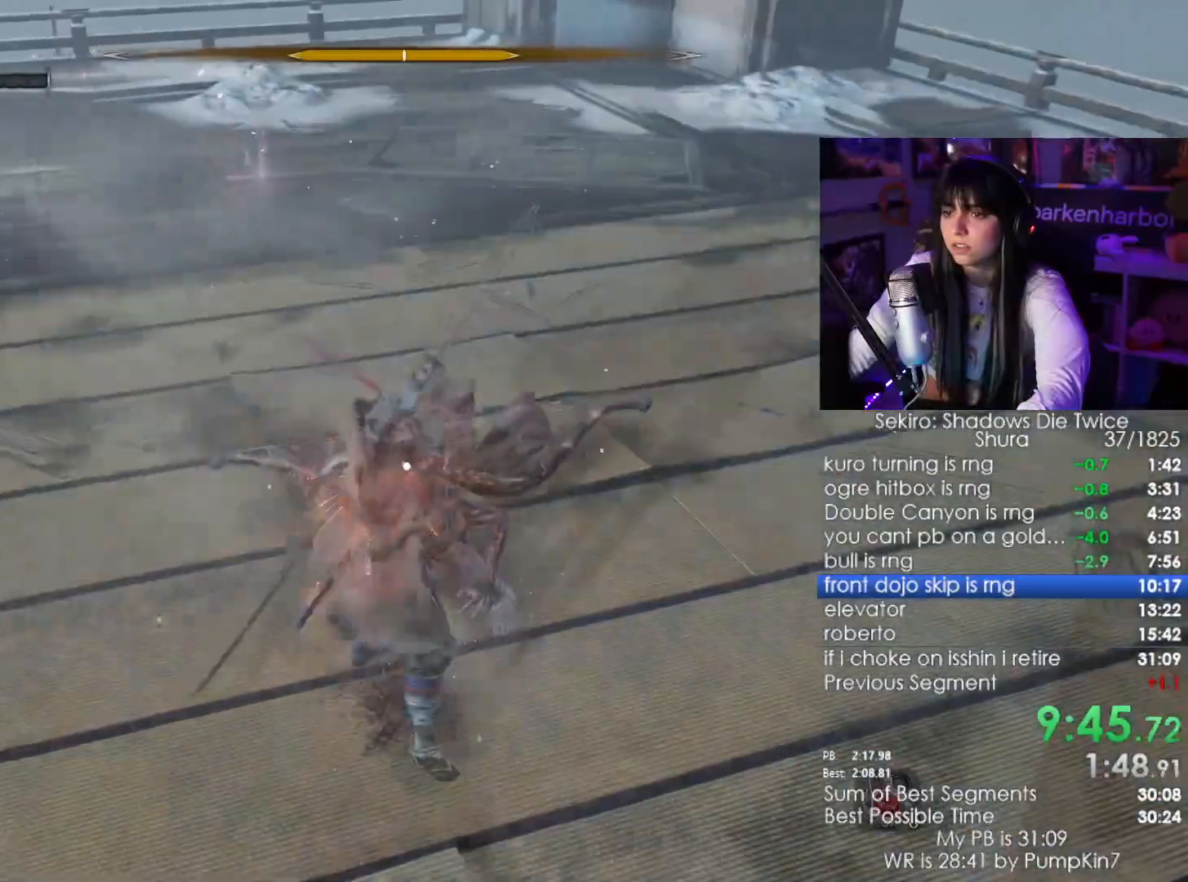
{"keys": ["w"], "mouse": [], "events": [[117, "mouse_left", "up"]]}
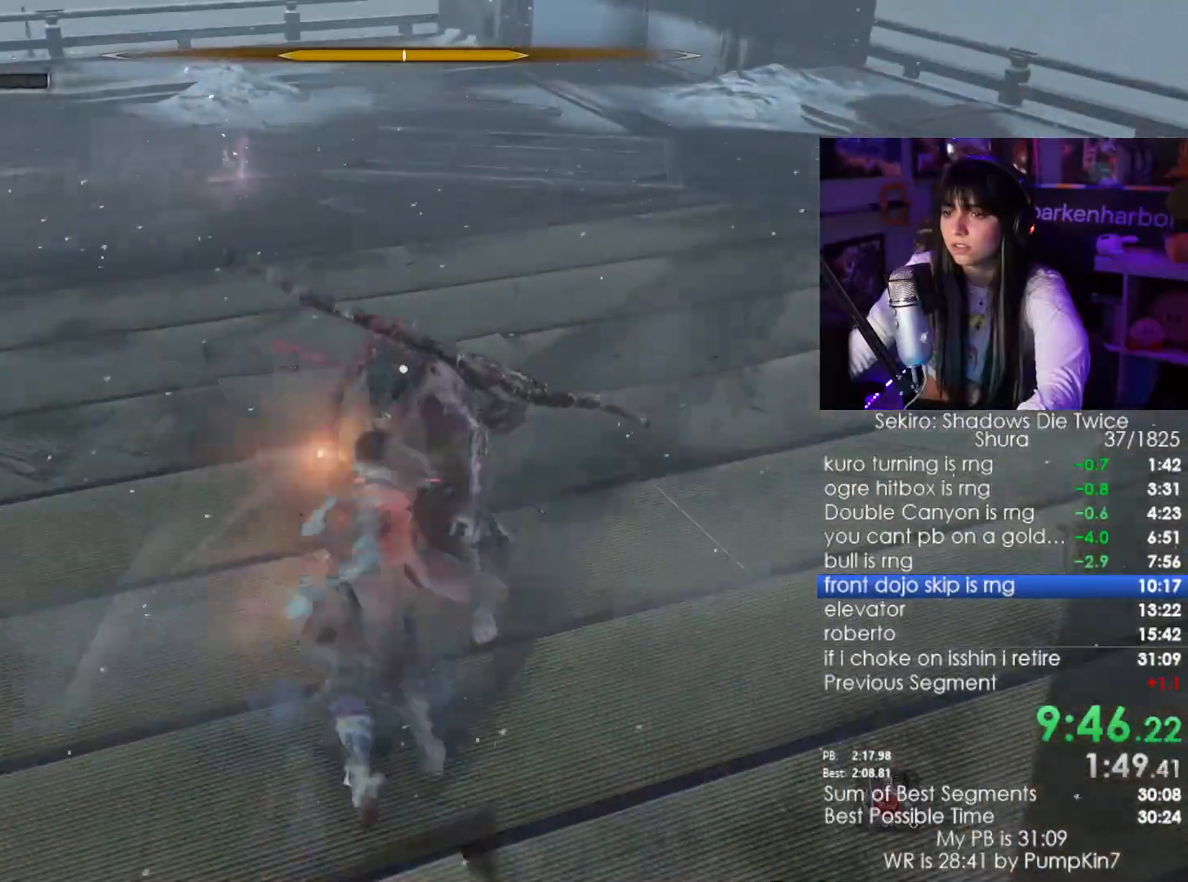
{"keys": ["w"], "mouse": [], "events": [[83, "mouse_left", "down"], [233, "mouse_left", "up"]]}
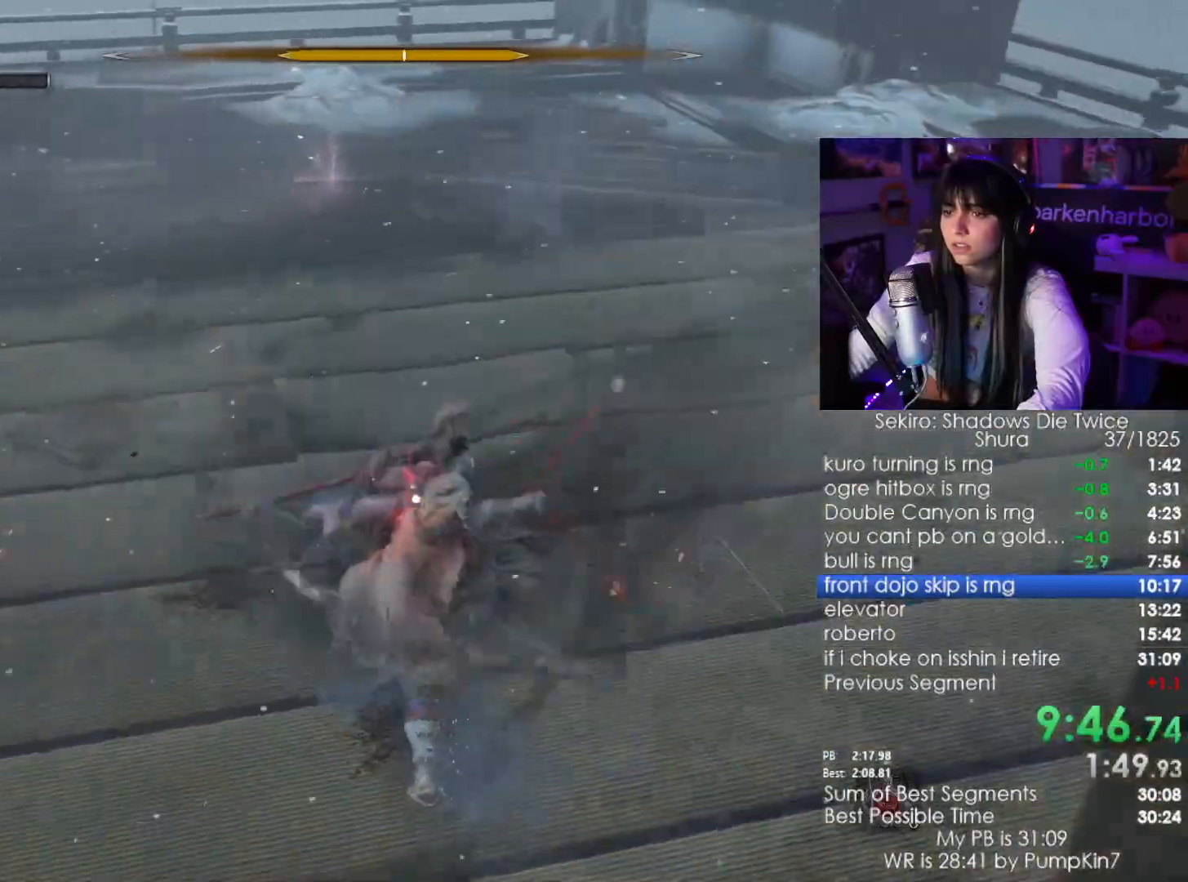
{"keys": [], "mouse": [], "events": [[250, "mouse_left", "down"], [333, "mouse_left", "up"], [383, "w", "up"]]}
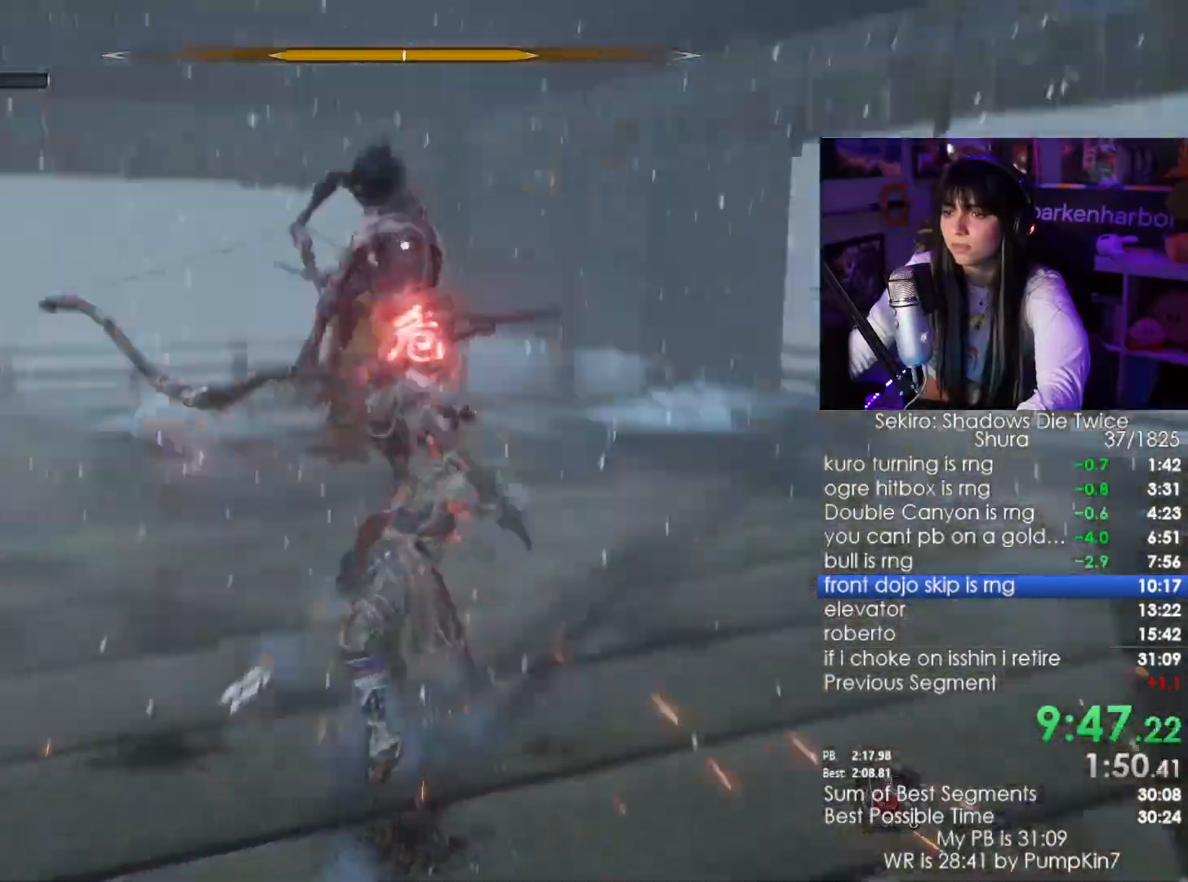
{"keys": [], "mouse": [], "events": [[350, "space", "down"], [433, "space", "up"]]}
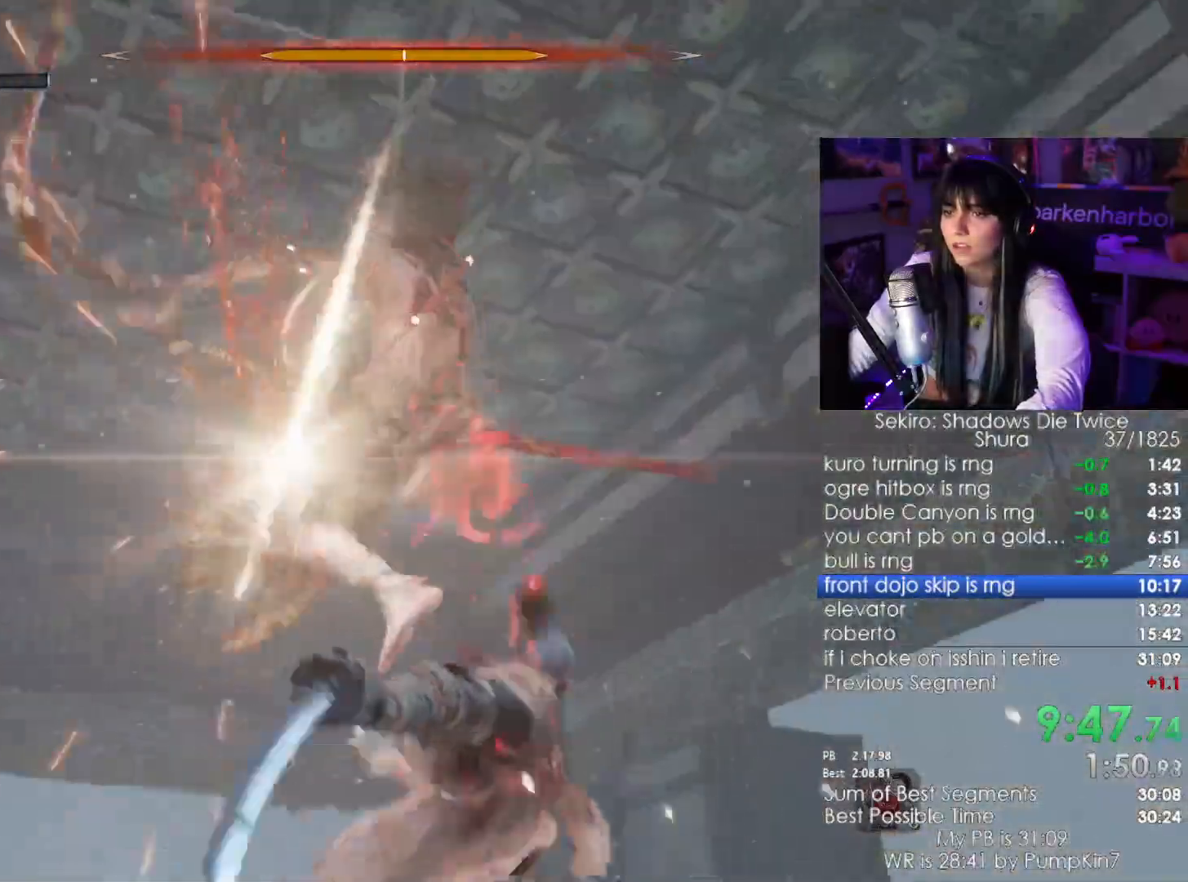
{"keys": ["w"], "mouse": ["left"], "events": [[183, "w", "down"], [233, "mouse_left", "down"], [300, "mouse_left", "up"], [417, "mouse_left", "down"]]}
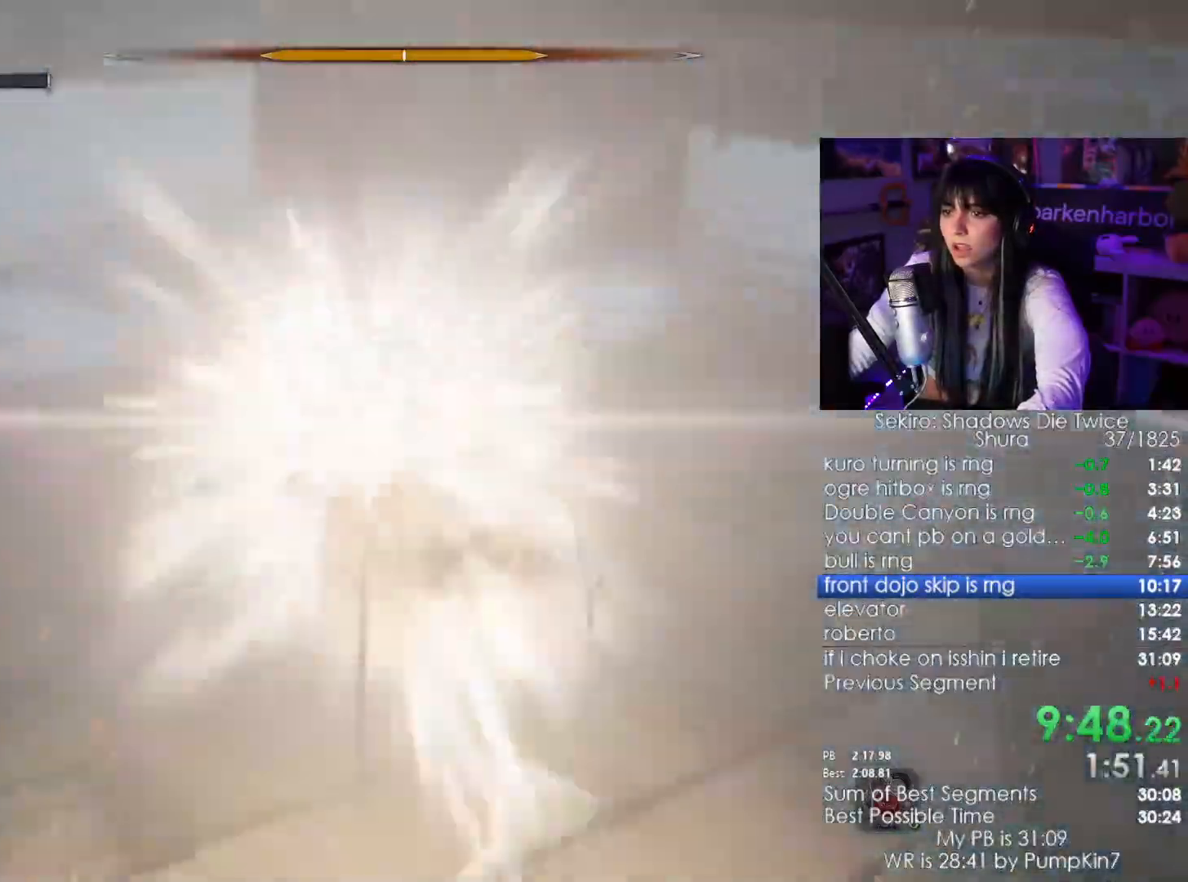
{"keys": ["w"], "mouse": ["left"]}
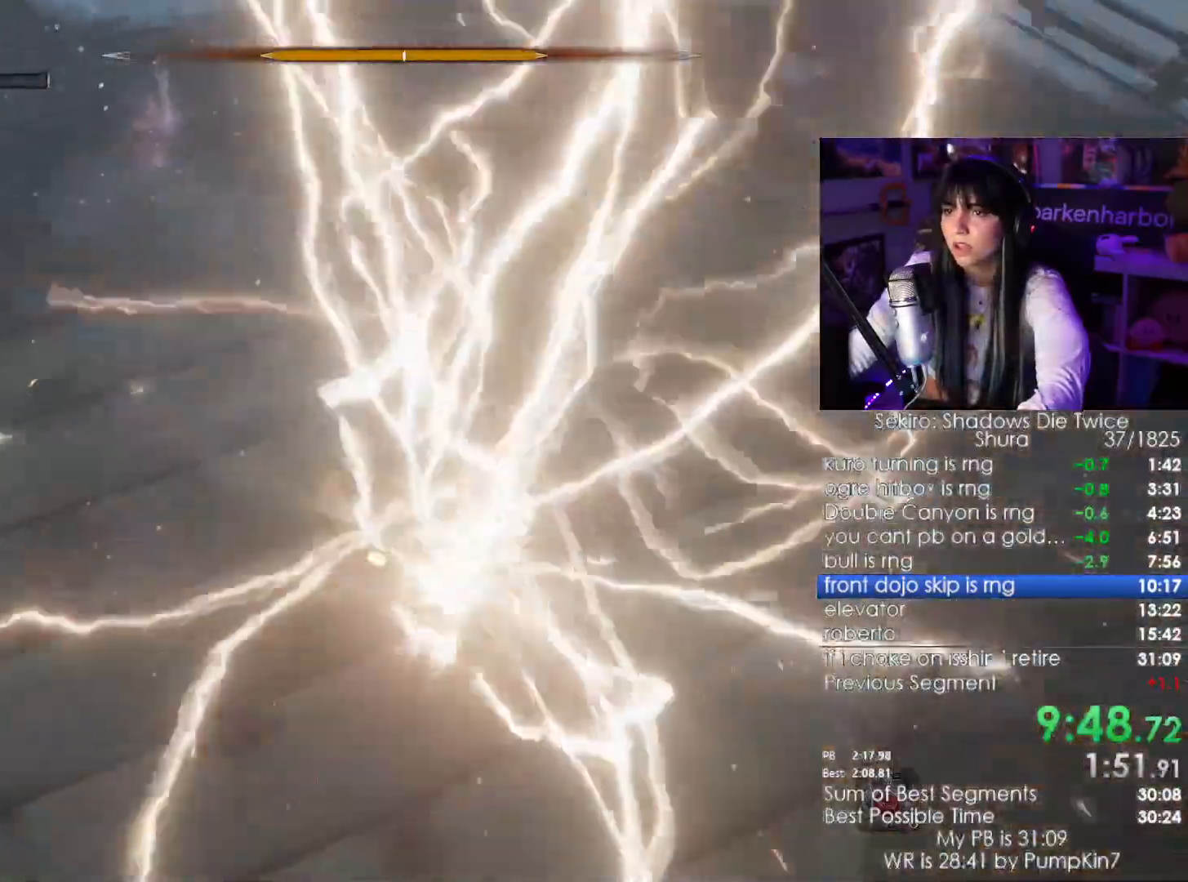
{"keys": ["w"], "mouse": ["left"], "events": [[67, "mouse_left", "up"], [167, "mouse_left", "down"], [267, "mouse_left", "up"], [350, "mouse_left", "down"], [400, "mouse_left", "up"], [500, "mouse_left", "down"]]}
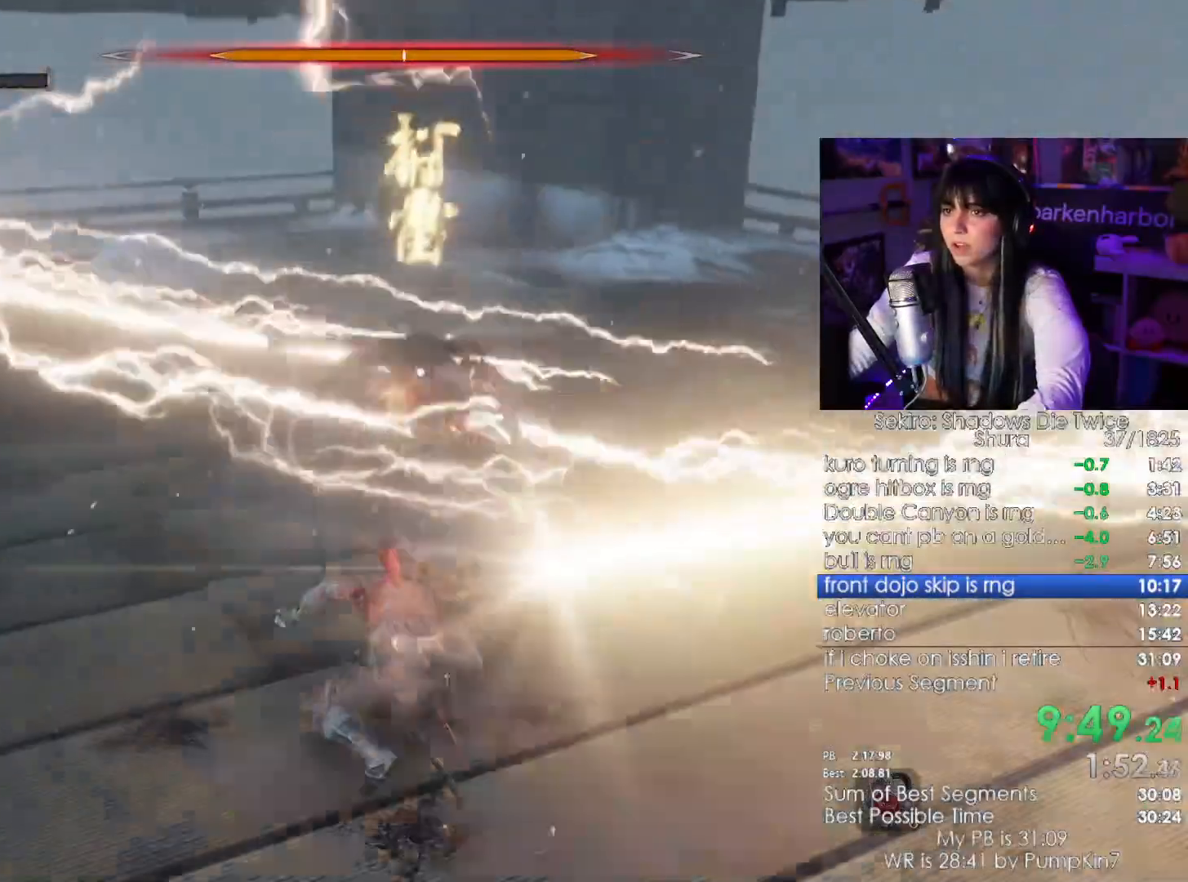
{"keys": ["w"], "mouse": [], "events": [[50, "mouse_left", "up"], [133, "mouse_left", "down"], [183, "mouse_left", "up"], [283, "mouse_left", "down"], [317, "mouse_left", "up"], [367, "mouse_left", "down"], [467, "mouse_left", "up"]]}
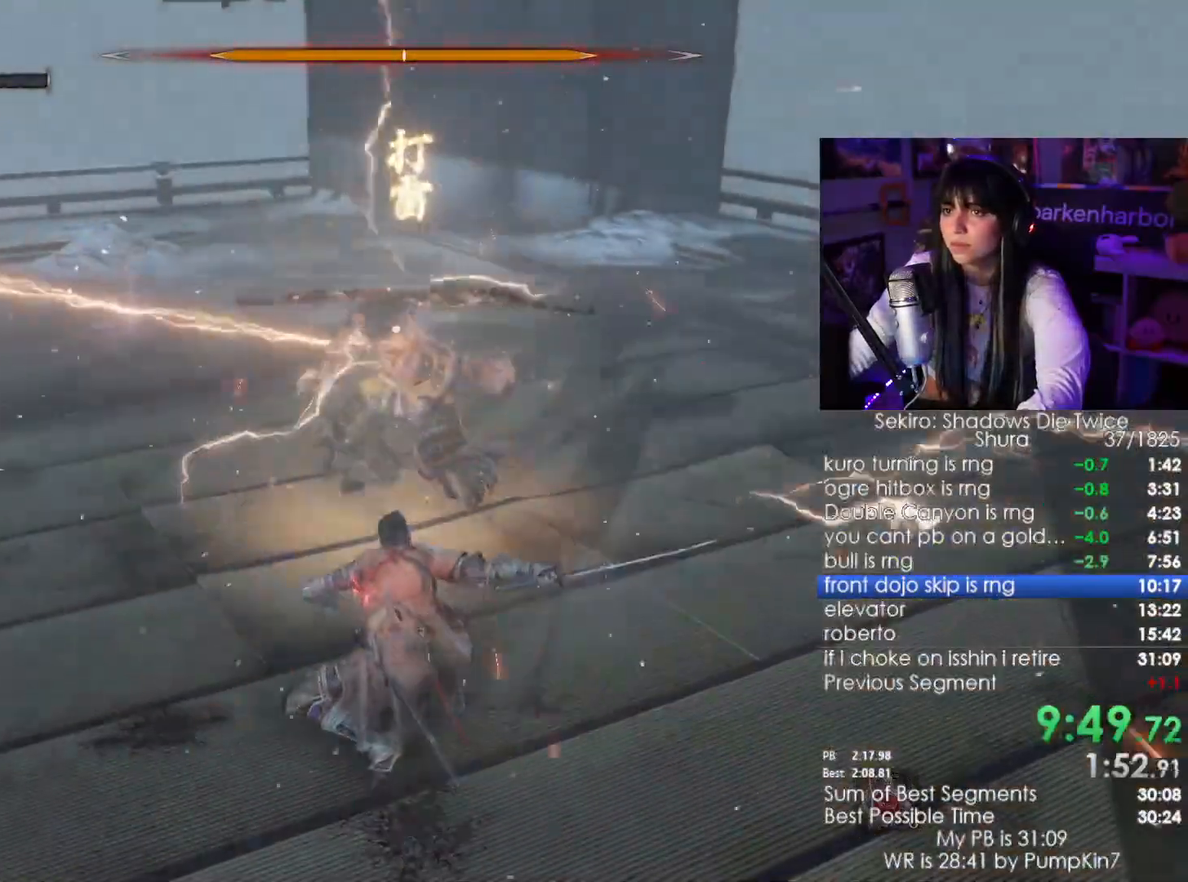
{"keys": ["w"], "mouse": [], "events": [[50, "mouse_left", "down"], [150, "mouse_left", "up"], [200, "mouse_left", "down"], [300, "mouse_left", "up"], [333, "mouse_left", "down"], [483, "mouse_left", "up"]]}
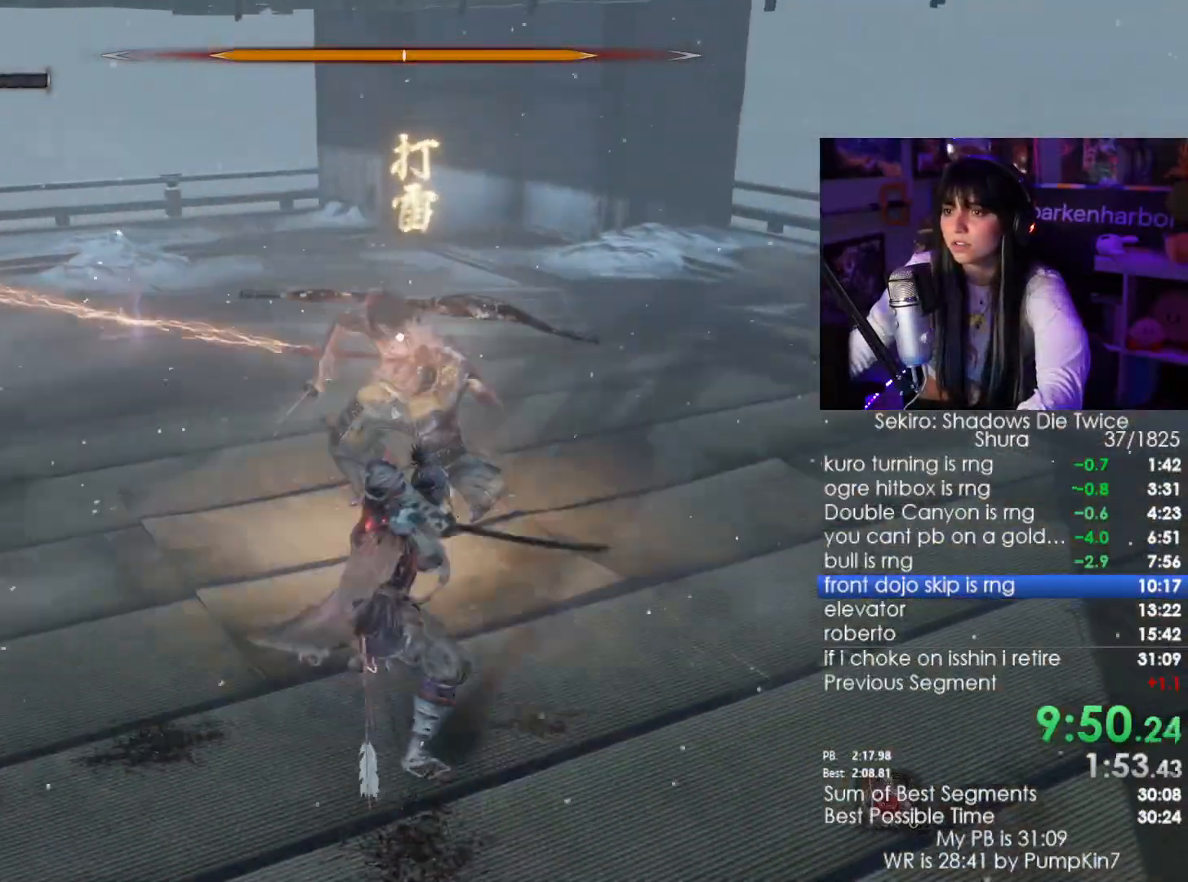
{"keys": ["w"], "mouse": [], "events": [[350, "mouse_left", "down"], [500, "mouse_left", "up"]]}
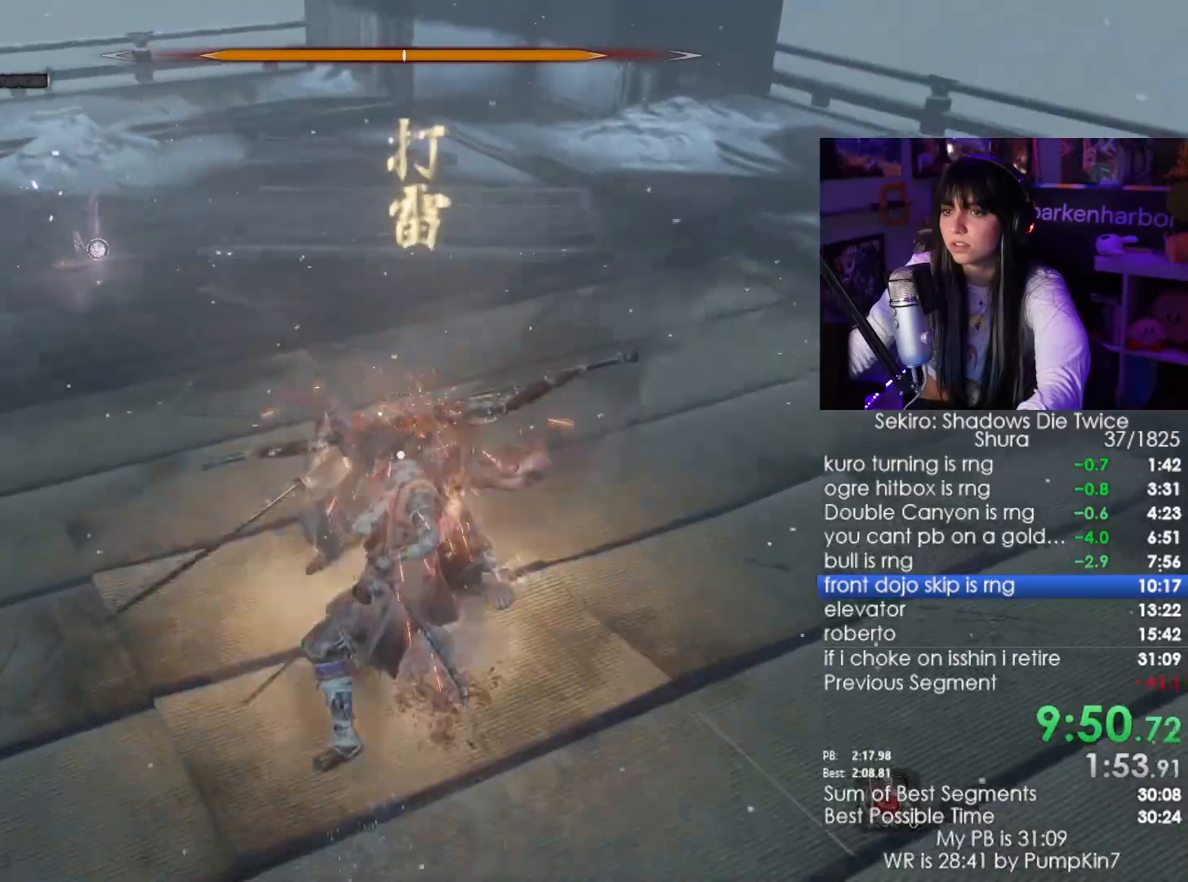
{"keys": ["w"], "mouse": ["left"], "events": [[467, "mouse_left", "down"]]}
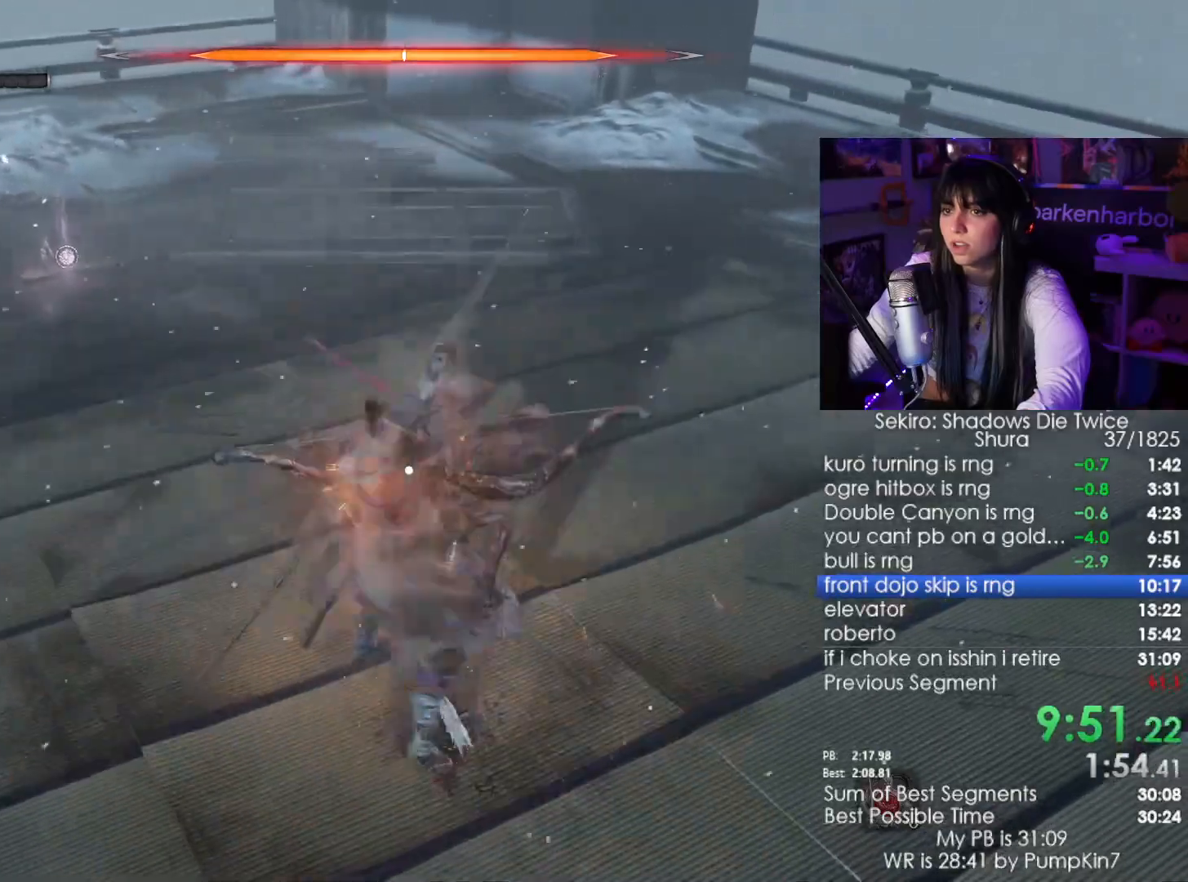
{"keys": ["w"], "mouse": [], "events": [[100, "mouse_left", "up"]]}
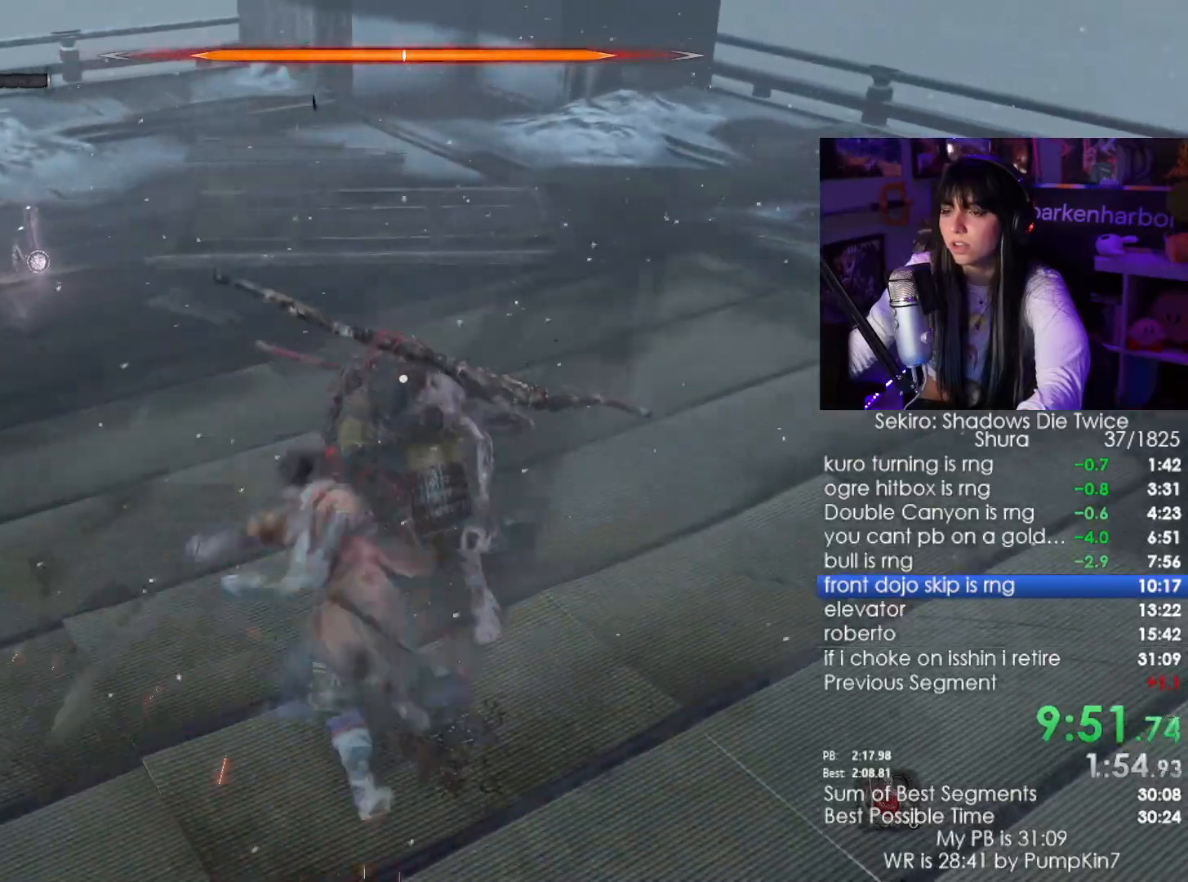
{"keys": ["w"], "mouse": [], "events": [[33, "mouse_left", "down"], [167, "mouse_left", "up"]]}
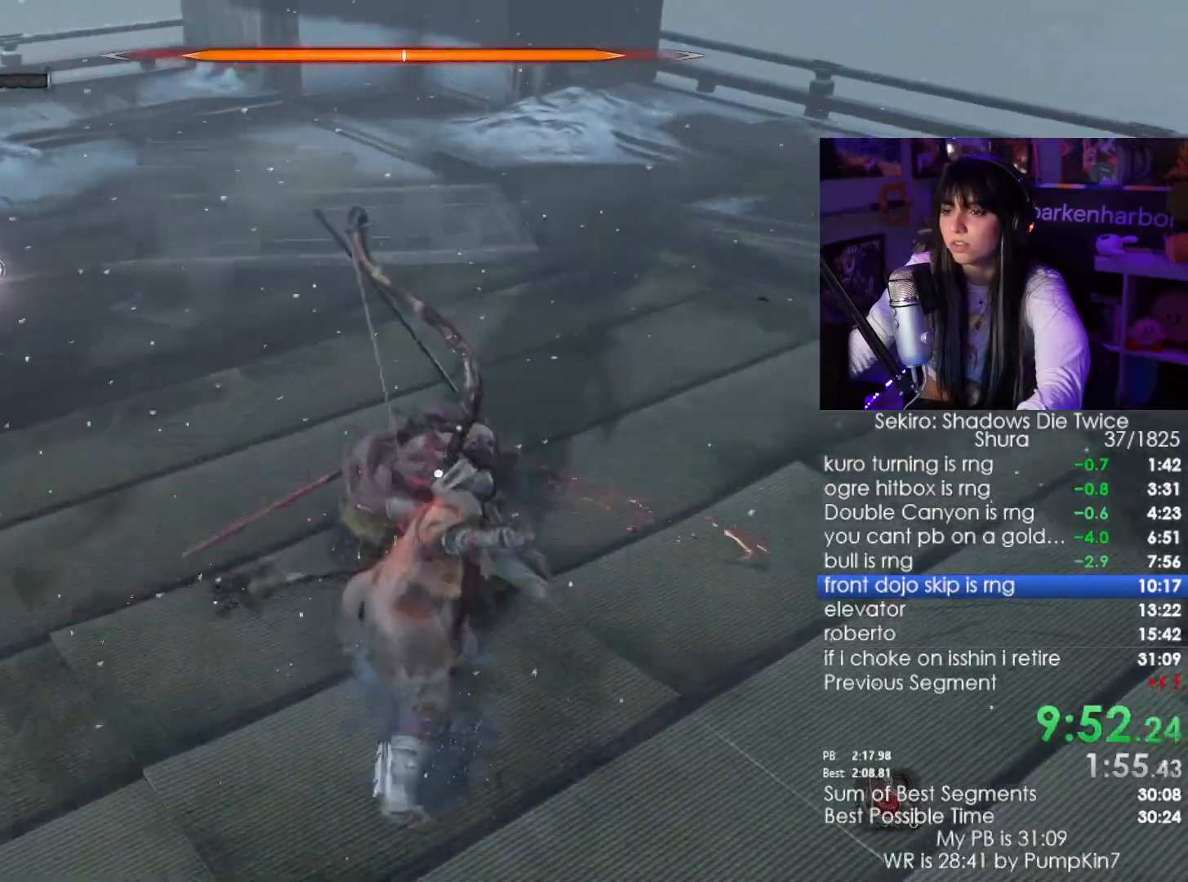
{"keys": ["w"], "mouse": [], "events": [[233, "mouse_left", "down"], [367, "mouse_left", "up"]]}
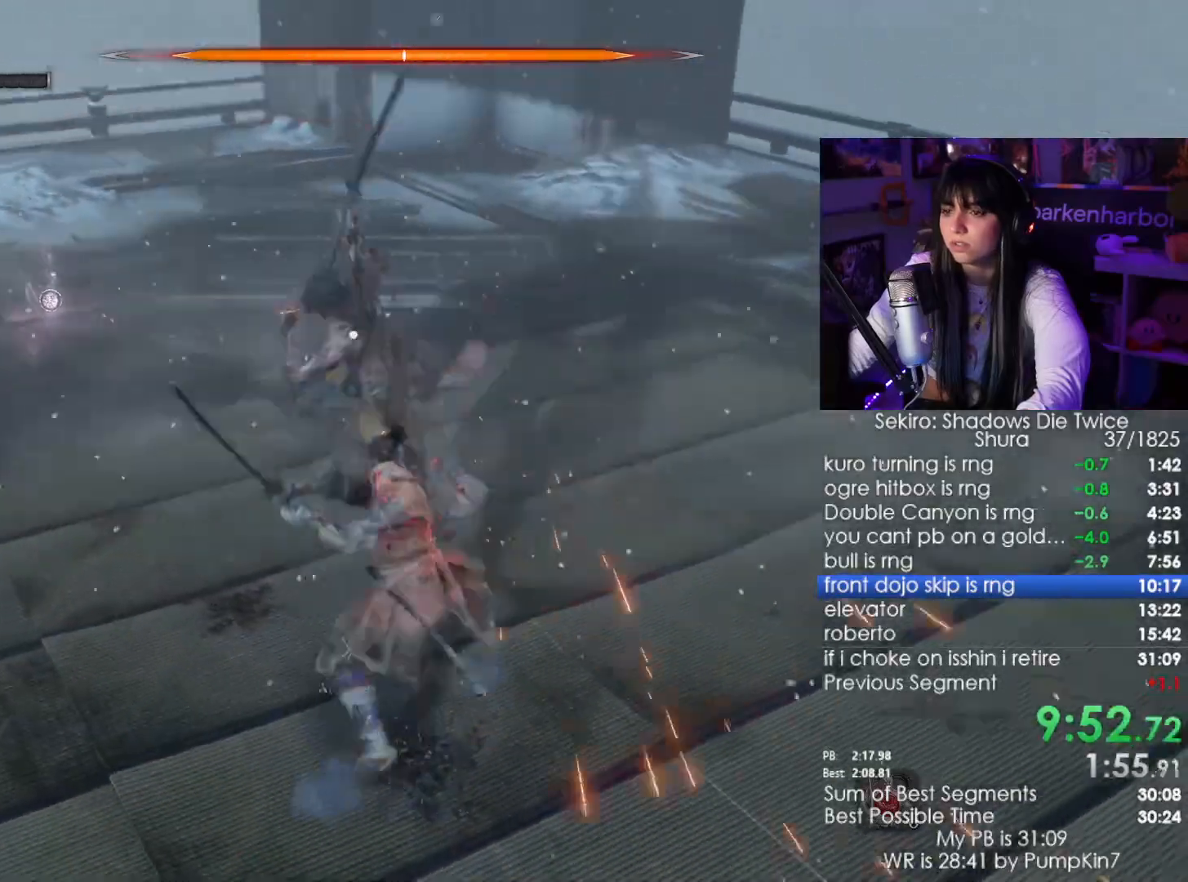
{"keys": ["w"], "mouse": [], "events": []}
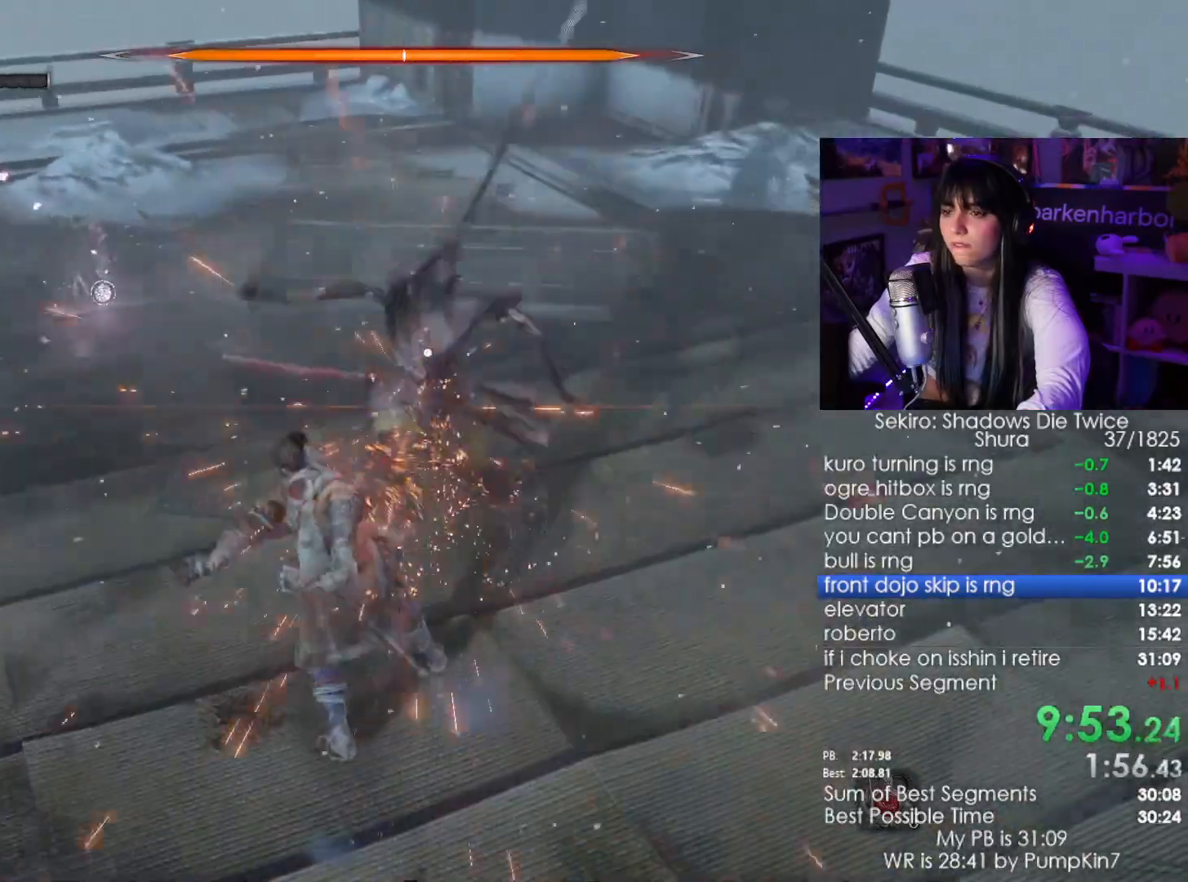
{"keys": ["w"], "mouse": [], "events": [[217, "mouse_right", "down"], [283, "mouse_right", "up"], [350, "mouse_right", "down"], [417, "mouse_right", "up"]]}
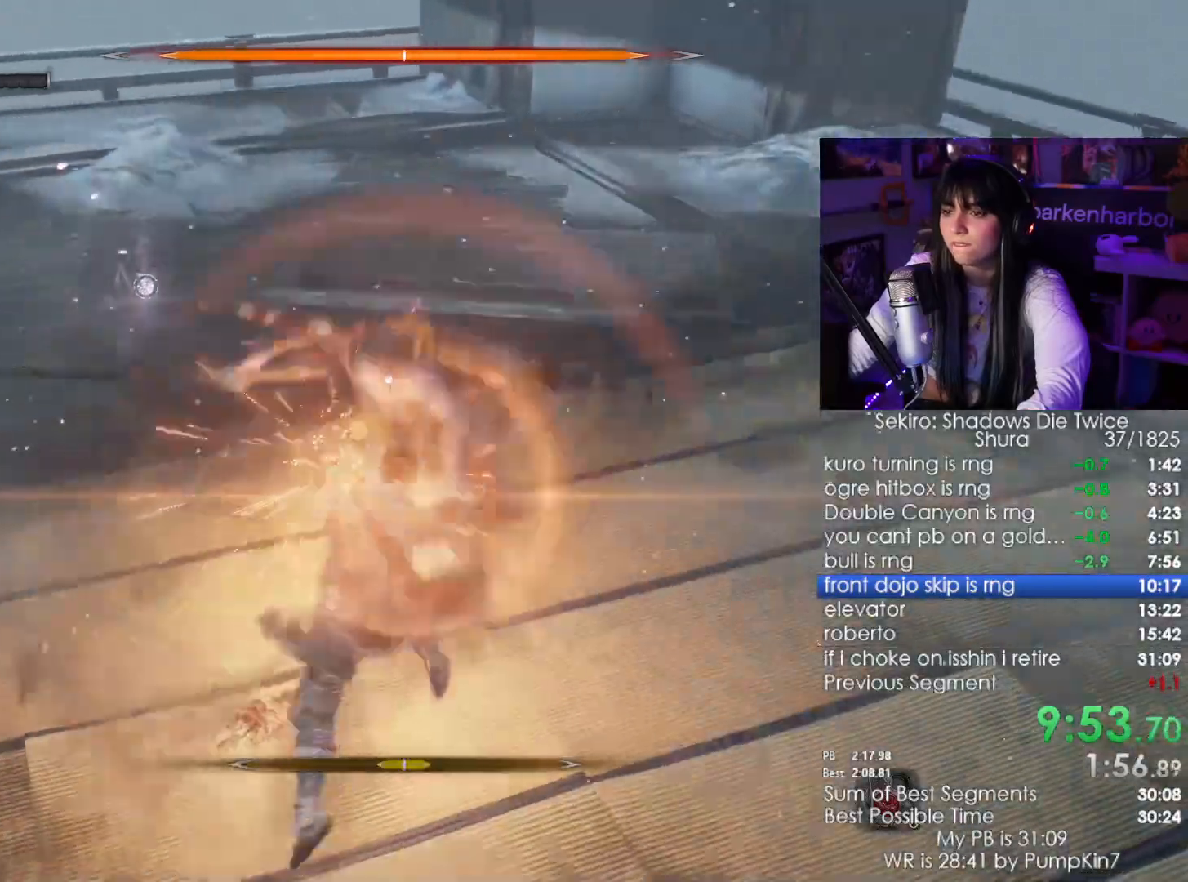
{"keys": ["w"], "mouse": [], "events": [[33, "mouse_left", "down"], [133, "mouse_left", "up"]]}
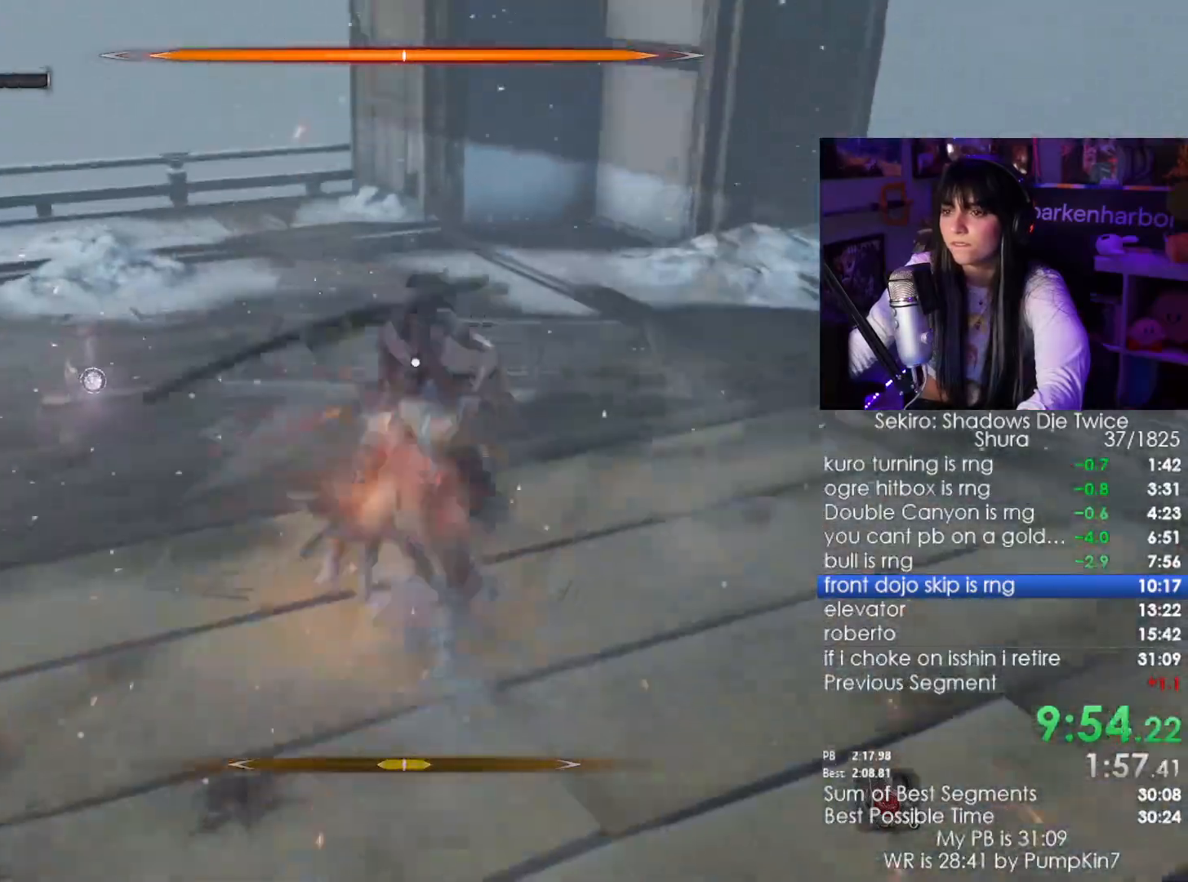
{"keys": ["w"], "mouse": [], "events": [[150, "mouse_left", "down"], [283, "mouse_left", "up"]]}
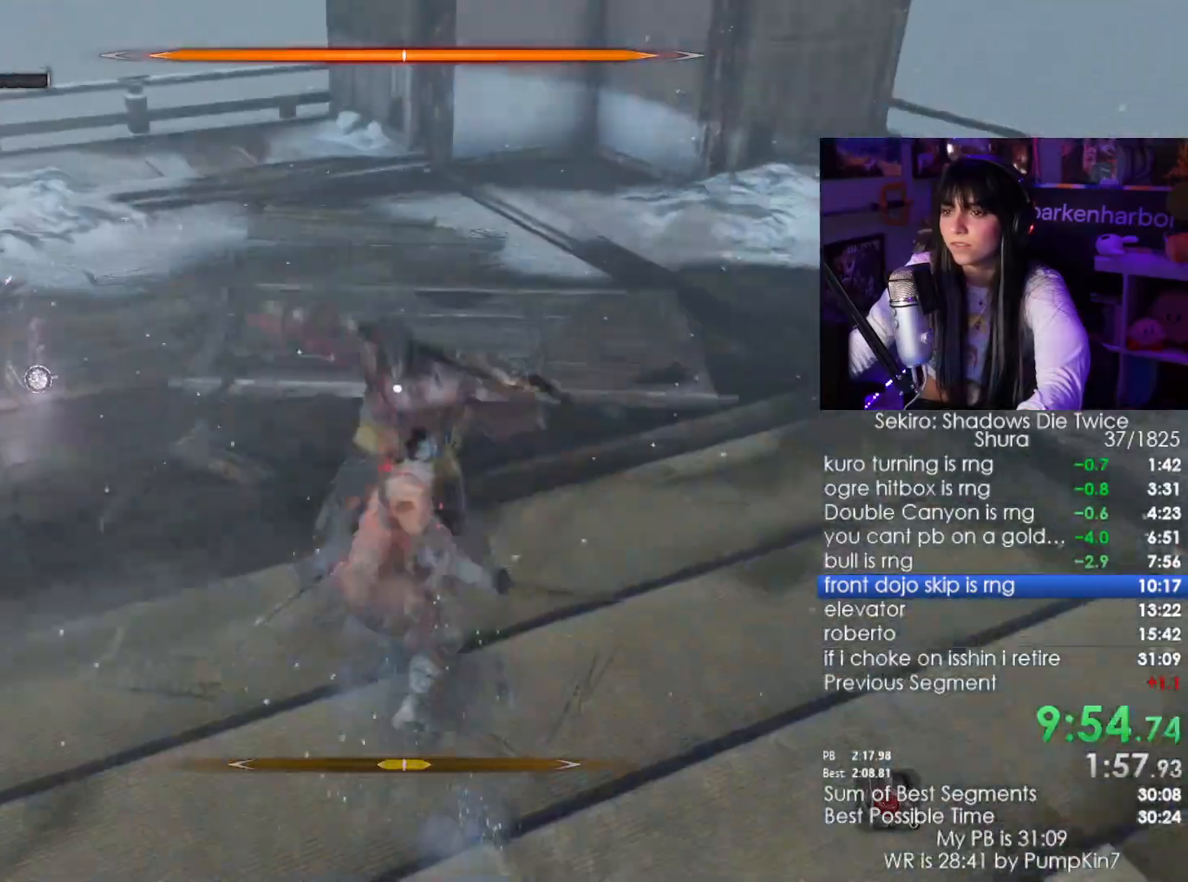
{"keys": ["w"], "mouse": [], "events": []}
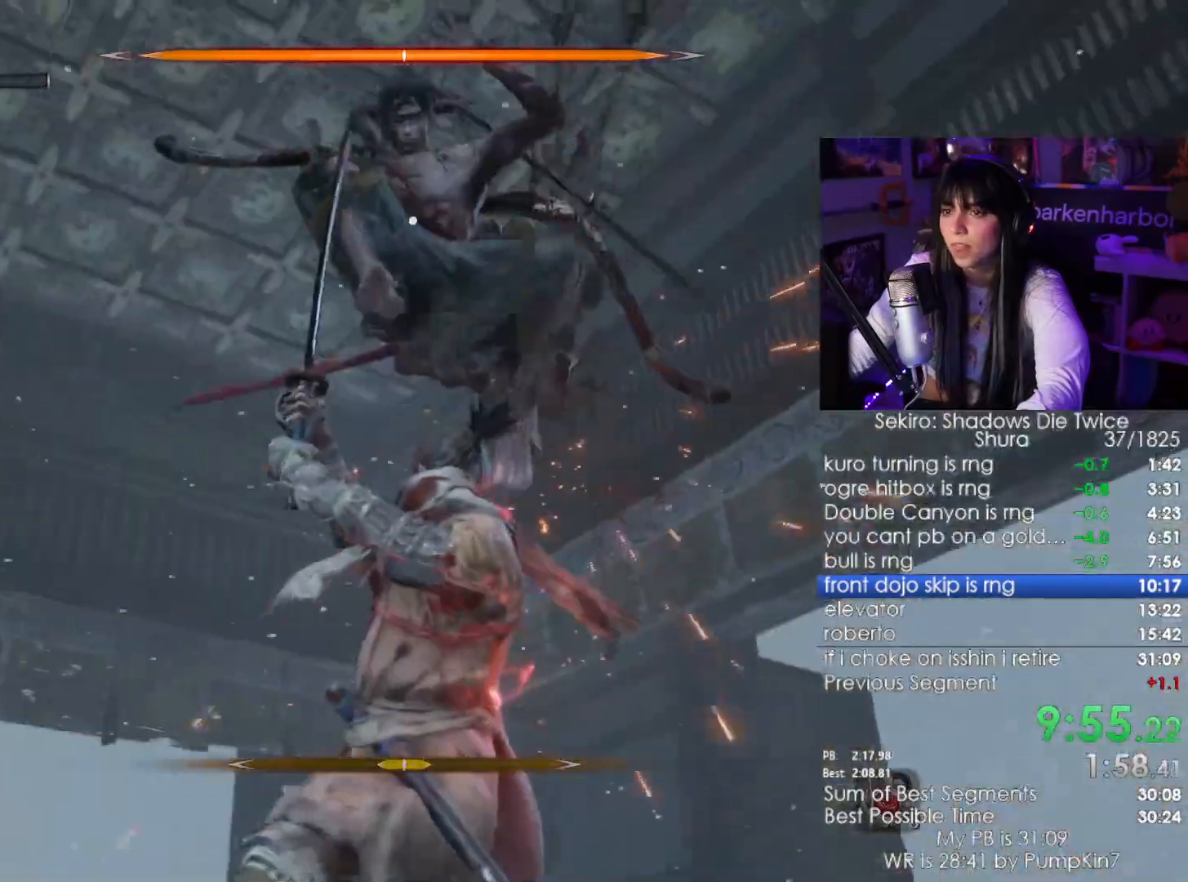
{"keys": ["w"], "mouse": ["left"], "events": [[50, "d", "down"], [133, "shift", "down"], [283, "shift", "up"], [367, "d", "up"], [367, "mouse_left", "down"]]}